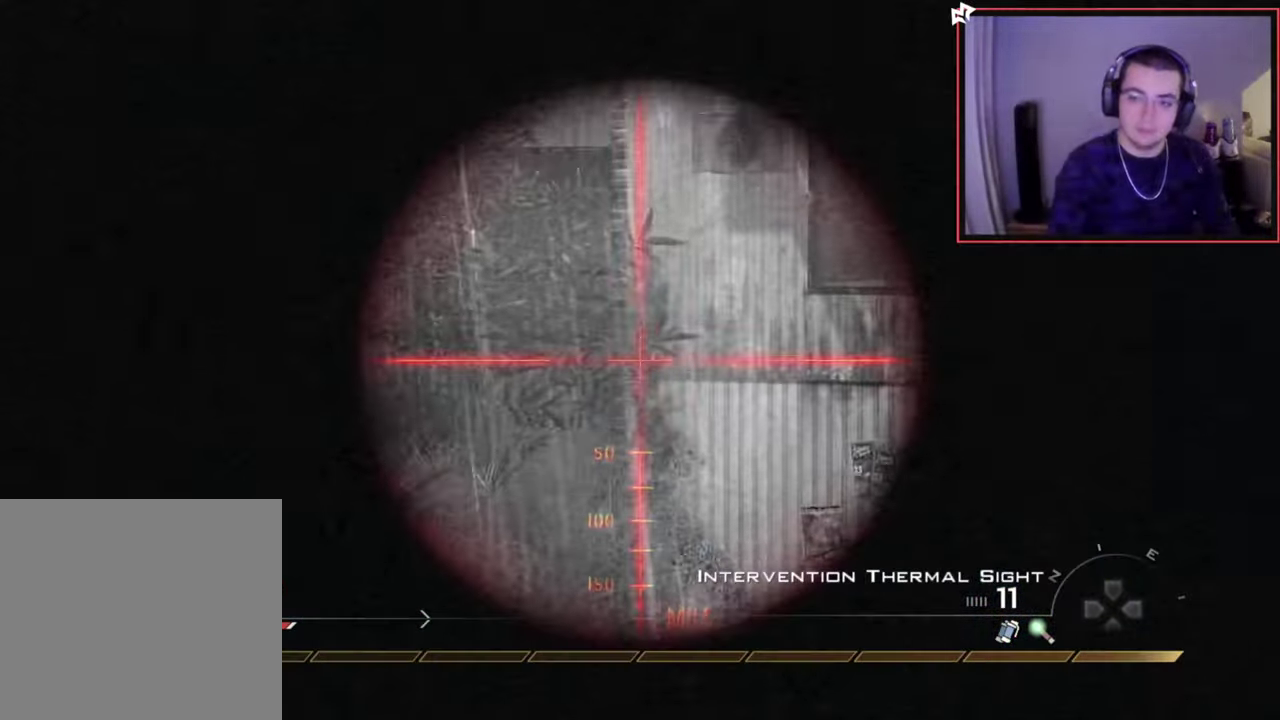
Gameplay with a controller (PlayStation layout); each line is a JSON object with the inputs held at the frame after it (dt_ms = milliseconds from this image to that frame). "events" lists button and stick changes between this image and that frame as [ms after this image, input, new state], when the widget could be followed in between.
{"dt_ms": 701, "buttons": ["L2", "L3"], "left_stick": "center", "right_stick": "center", "events": [[301, "right_stick", "down-left"], [351, "right_stick", "left"], [451, "right_stick", "center"]]}
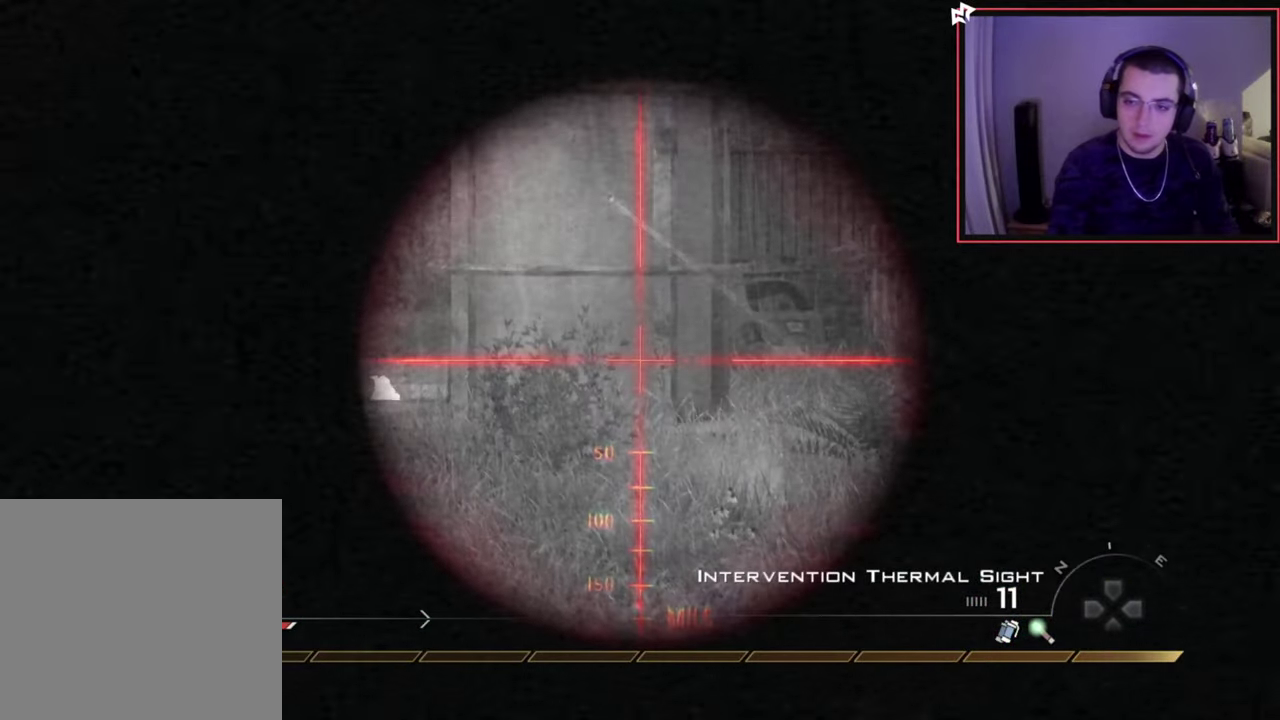
{"dt_ms": 501, "buttons": ["L2", "L3"], "left_stick": "center", "right_stick": "center", "events": [[84, "right_stick", "down-left"], [134, "right_stick", "left"], [184, "right_stick", "center"]]}
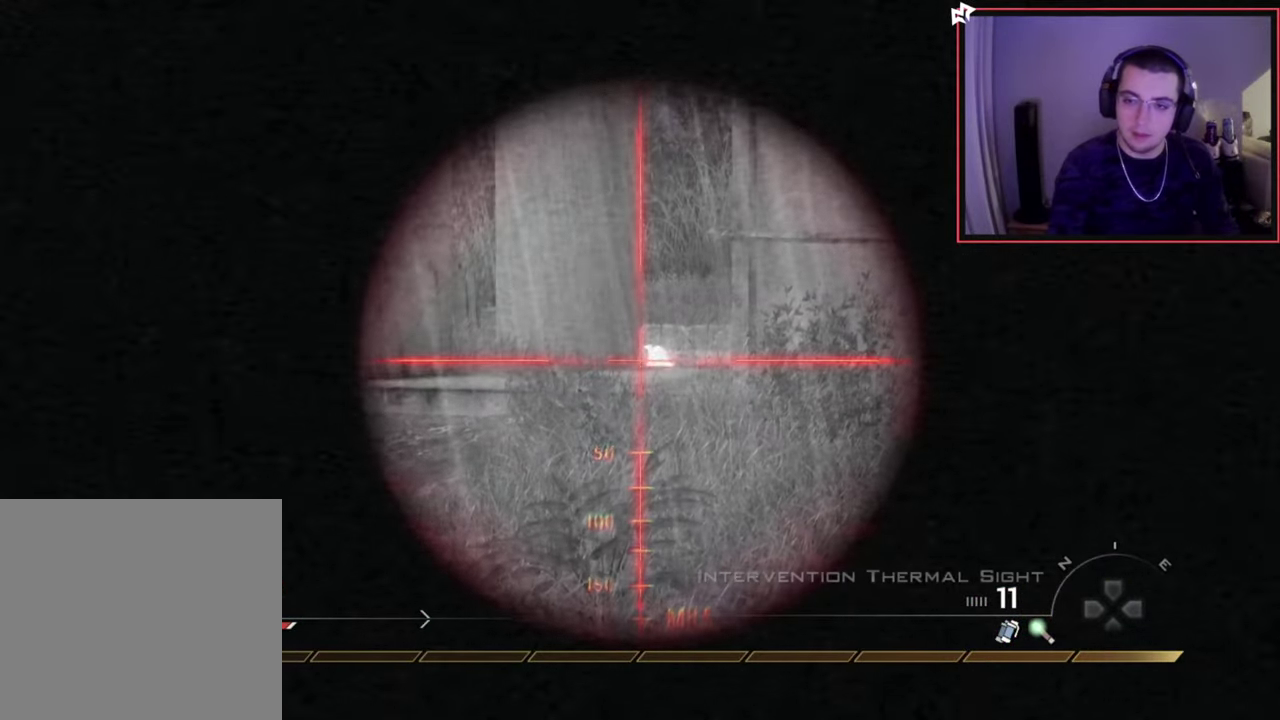
{"dt_ms": 400, "buttons": [], "left_stick": "center", "right_stick": "center", "events": [[333, "L3", "up"], [383, "L2", "up"]]}
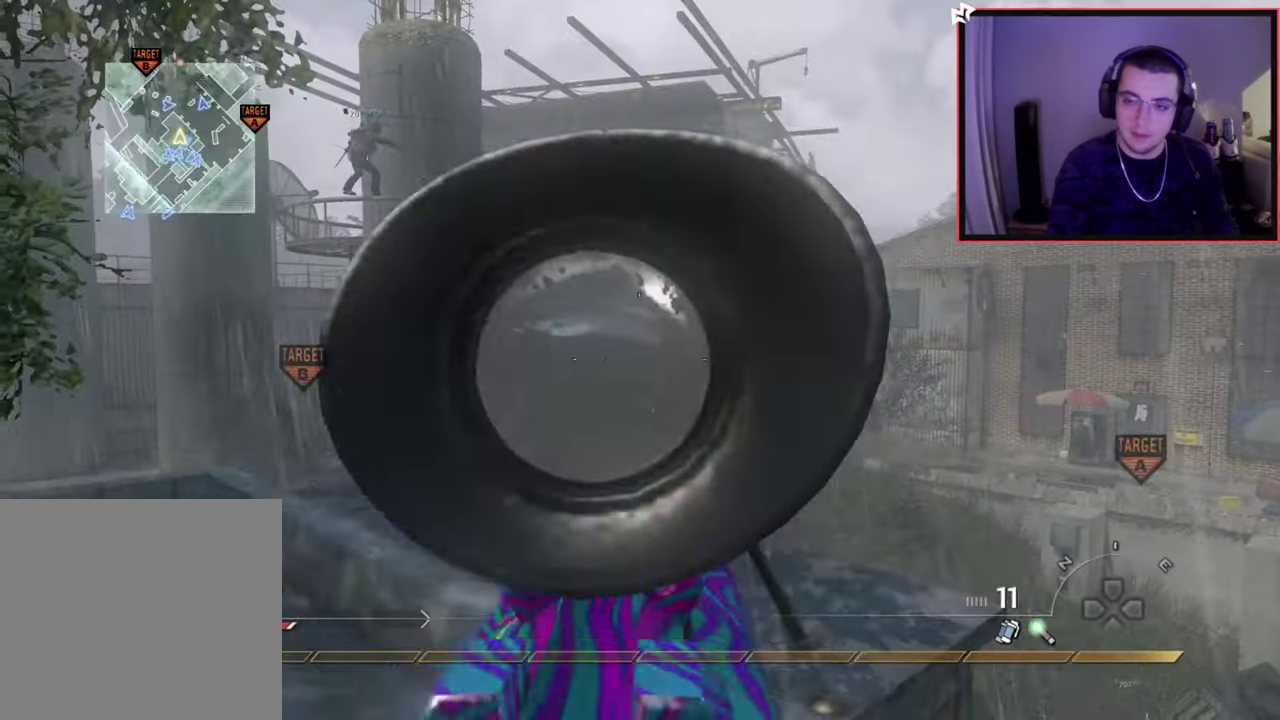
{"dt_ms": 701, "buttons": ["L3"], "left_stick": "up", "right_stick": "center", "events": [[50, "TRIANGLE", "down"], [134, "TRIANGLE", "up"], [200, "TRIANGLE", "down"], [250, "TRIANGLE", "up"], [250, "left_stick", "left"], [267, "R2", "down"], [400, "right_stick", "left"], [417, "R2", "up"], [434, "left_stick", "up-left"], [484, "L3", "down"], [567, "left_stick", "up"], [584, "right_stick", "center"]]}
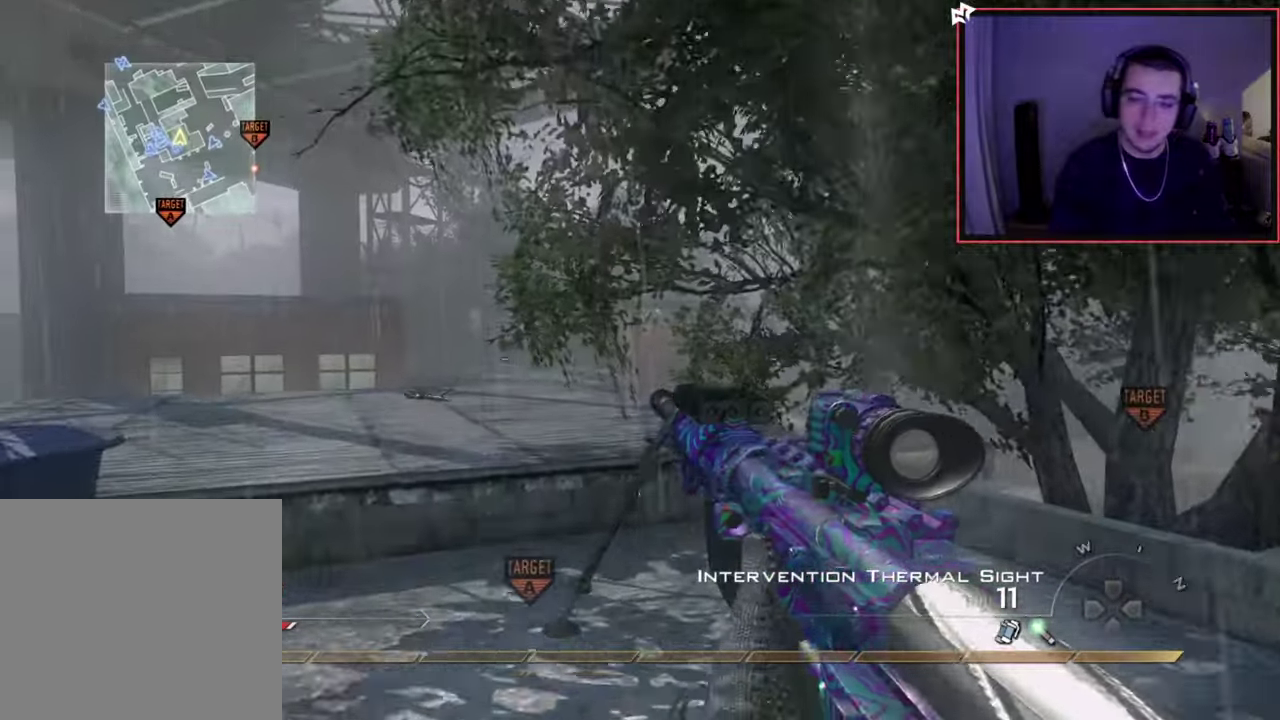
{"dt_ms": 400, "buttons": ["CROSS", "CIRCLE"], "left_stick": "up", "right_stick": "center", "events": [[133, "L3", "up"], [167, "right_stick", "left"], [333, "CROSS", "down"], [350, "right_stick", "center"], [400, "CIRCLE", "down"]]}
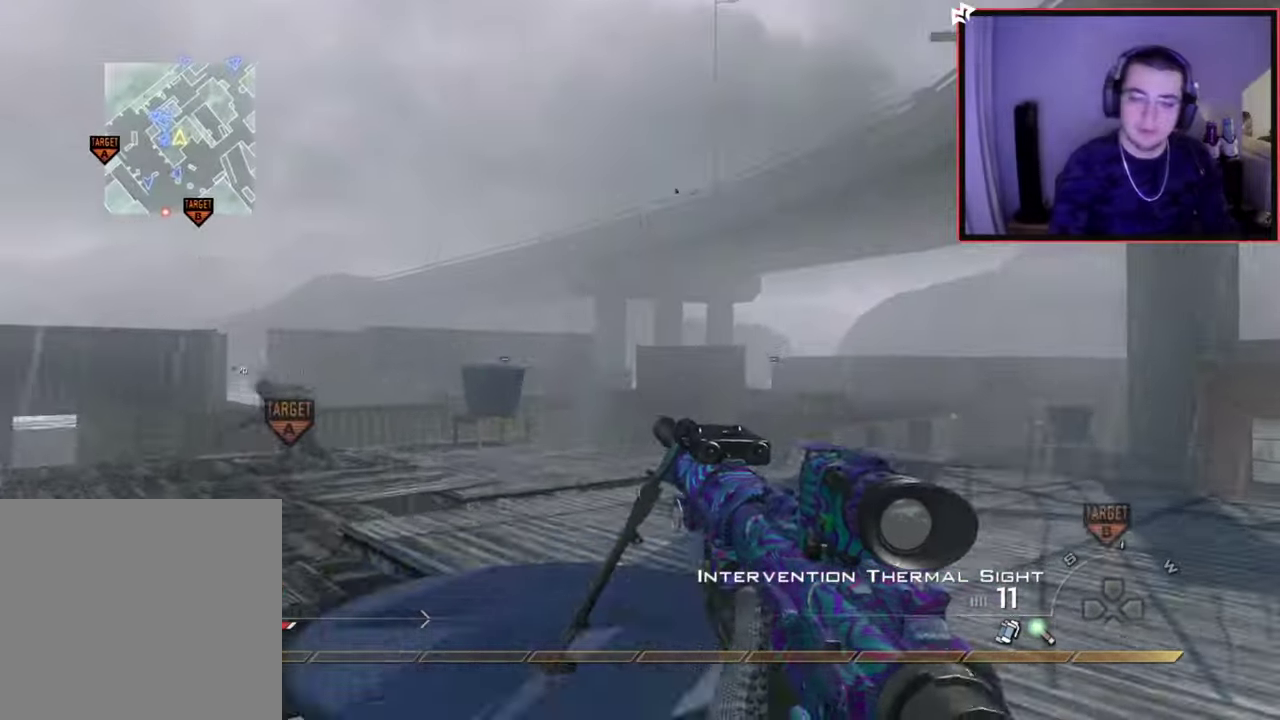
{"dt_ms": 300, "buttons": ["L3"], "left_stick": "up", "right_stick": "down-left"}
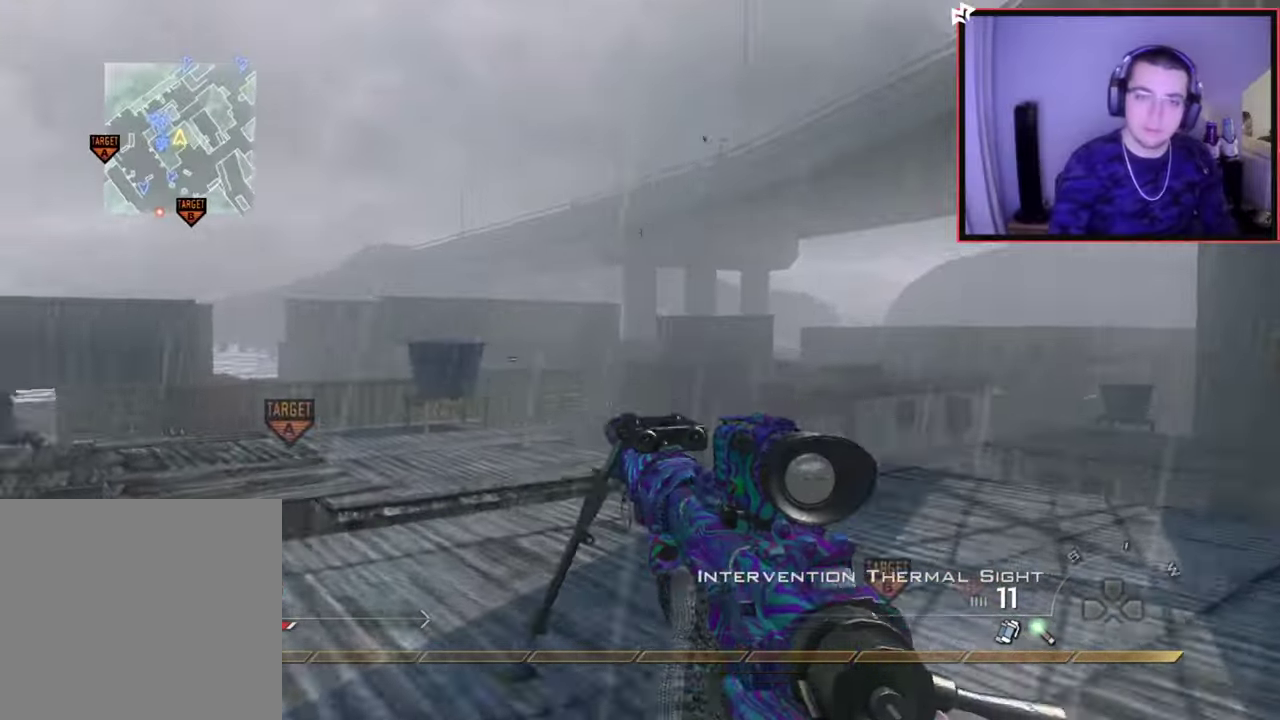
{"dt_ms": 701, "buttons": [], "left_stick": "up-right", "right_stick": "center"}
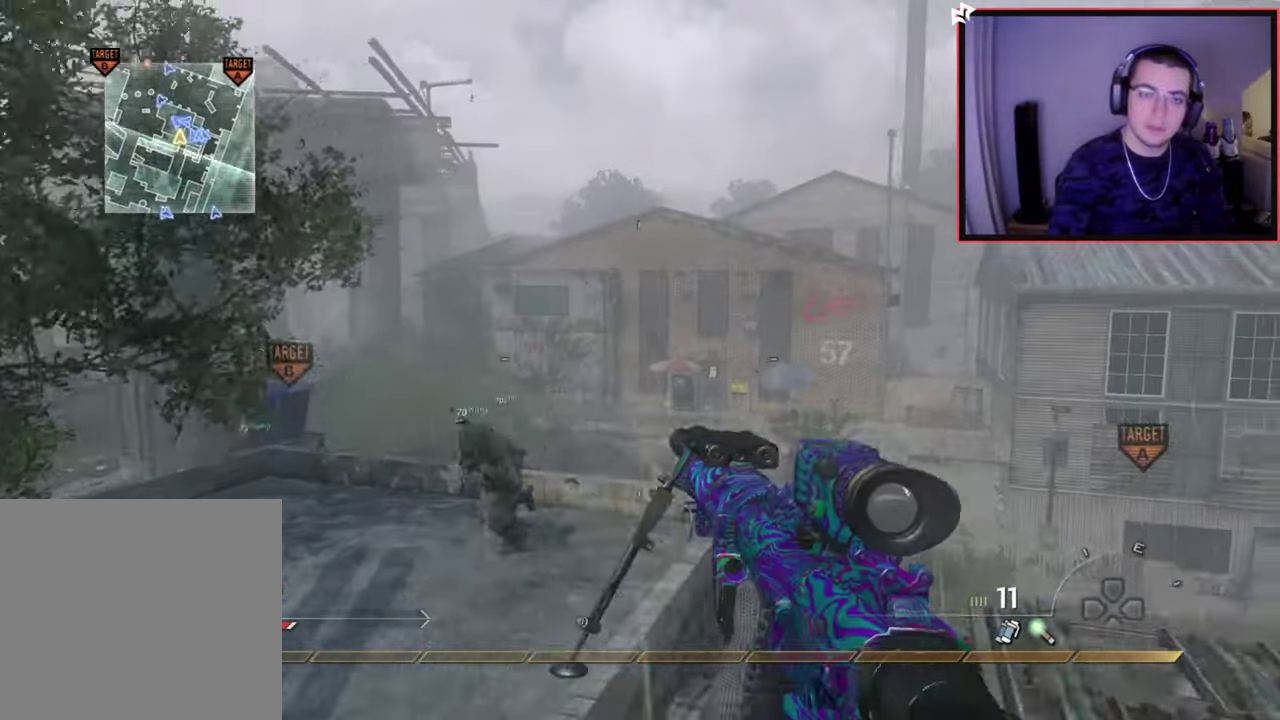
{"dt_ms": 501, "buttons": ["L2", "L3"], "left_stick": "center", "right_stick": "left"}
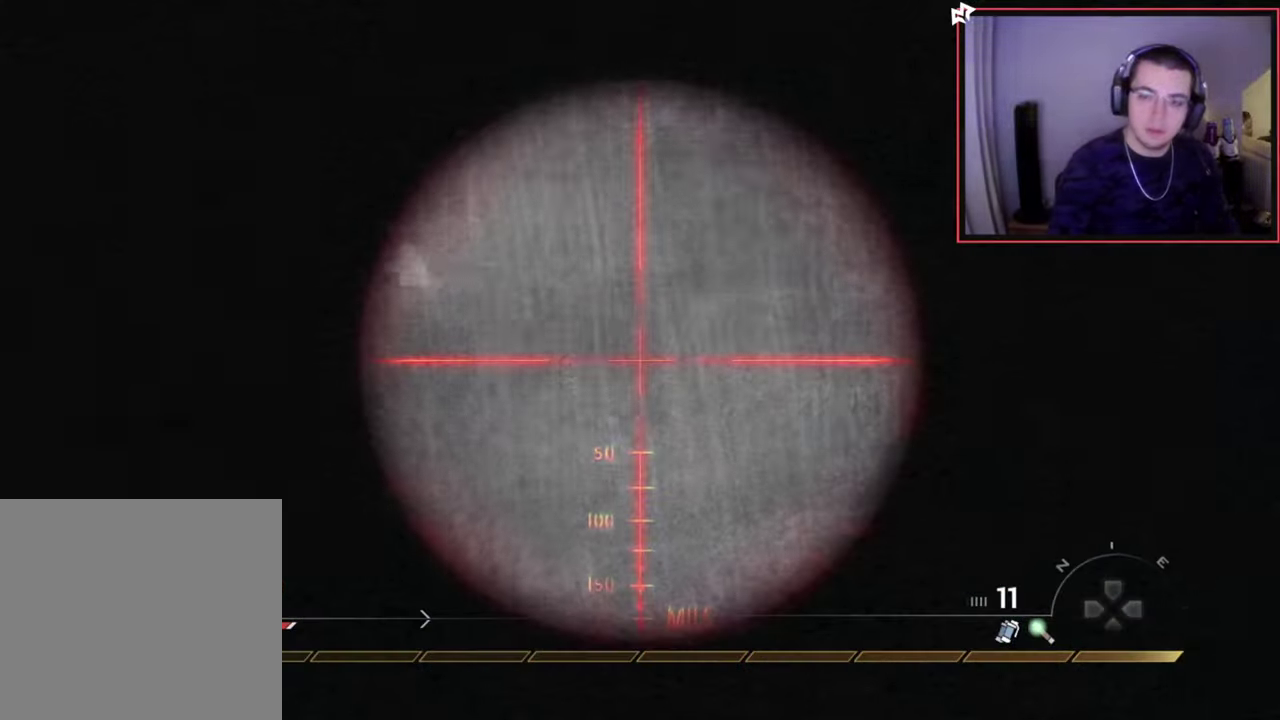
{"dt_ms": 300, "buttons": [], "left_stick": "left", "right_stick": "center"}
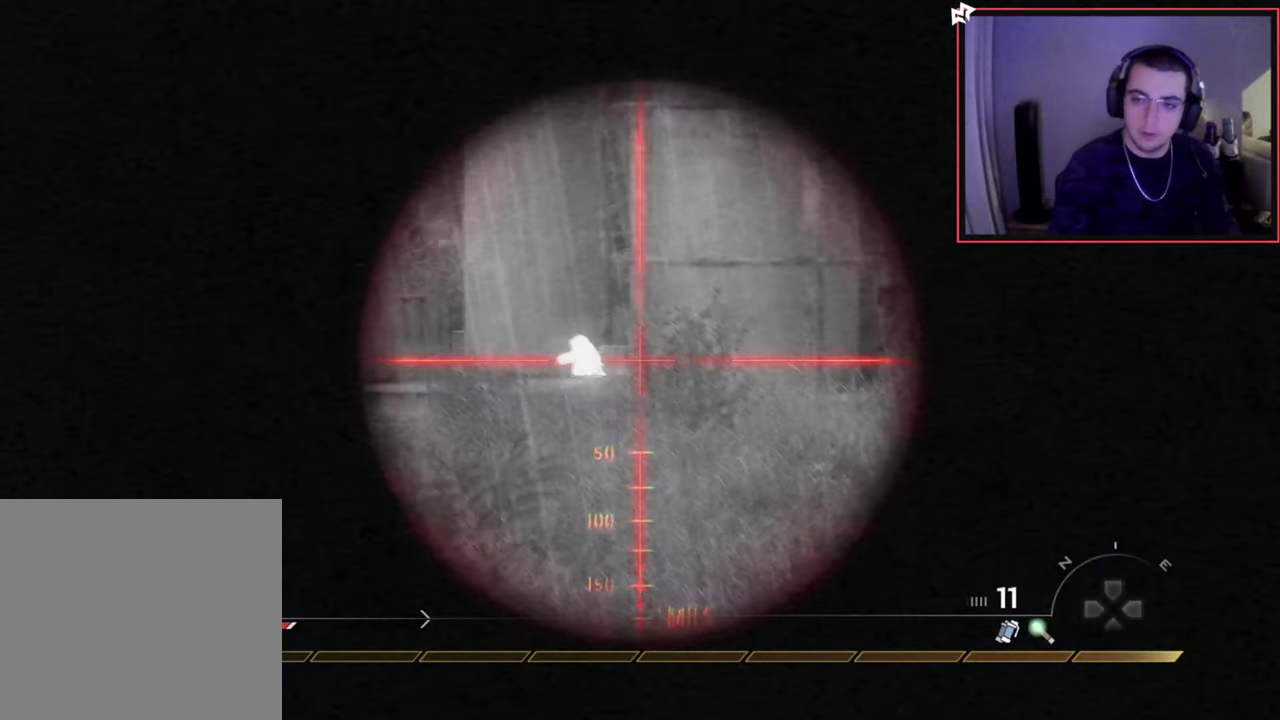
{"dt_ms": 684, "buttons": ["R1"], "left_stick": "center", "right_stick": "center", "events": [[17, "right_stick", "down-right"], [50, "left_stick", "up-left"], [100, "left_stick", "left"], [100, "right_stick", "center"], [183, "CIRCLE", "down"], [267, "left_stick", "center"], [284, "CIRCLE", "up"], [350, "CROSS", "down"], [417, "left_stick", "up"], [450, "CROSS", "up"], [484, "left_stick", "up-right"], [534, "R1", "down"], [534, "left_stick", "center"]]}
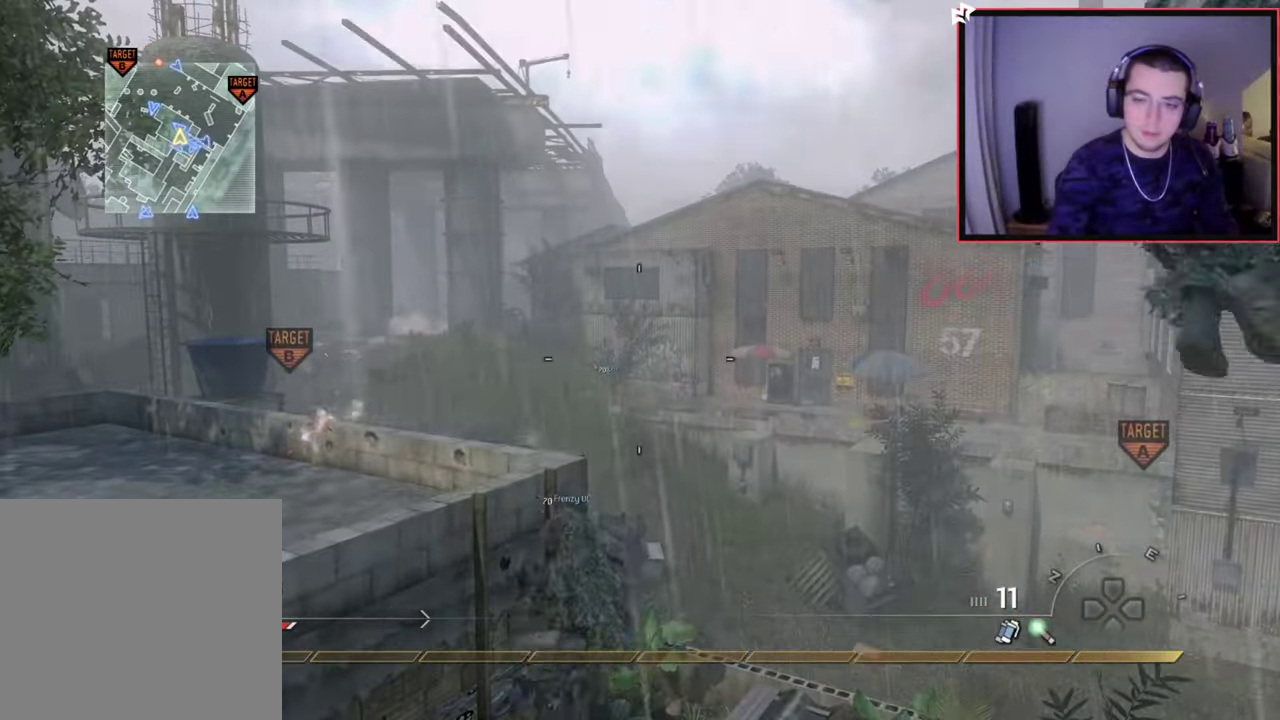
{"dt_ms": 701, "buttons": [], "left_stick": "center", "right_stick": "right", "events": [[117, "TRIANGLE", "down"], [200, "SQUARE", "down"], [267, "TRIANGLE", "up"], [284, "left_stick", "up"], [350, "R1", "up"], [350, "SQUARE", "up"], [484, "right_stick", "right"], [567, "CROSS", "down"], [634, "left_stick", "center"], [684, "CROSS", "up"]]}
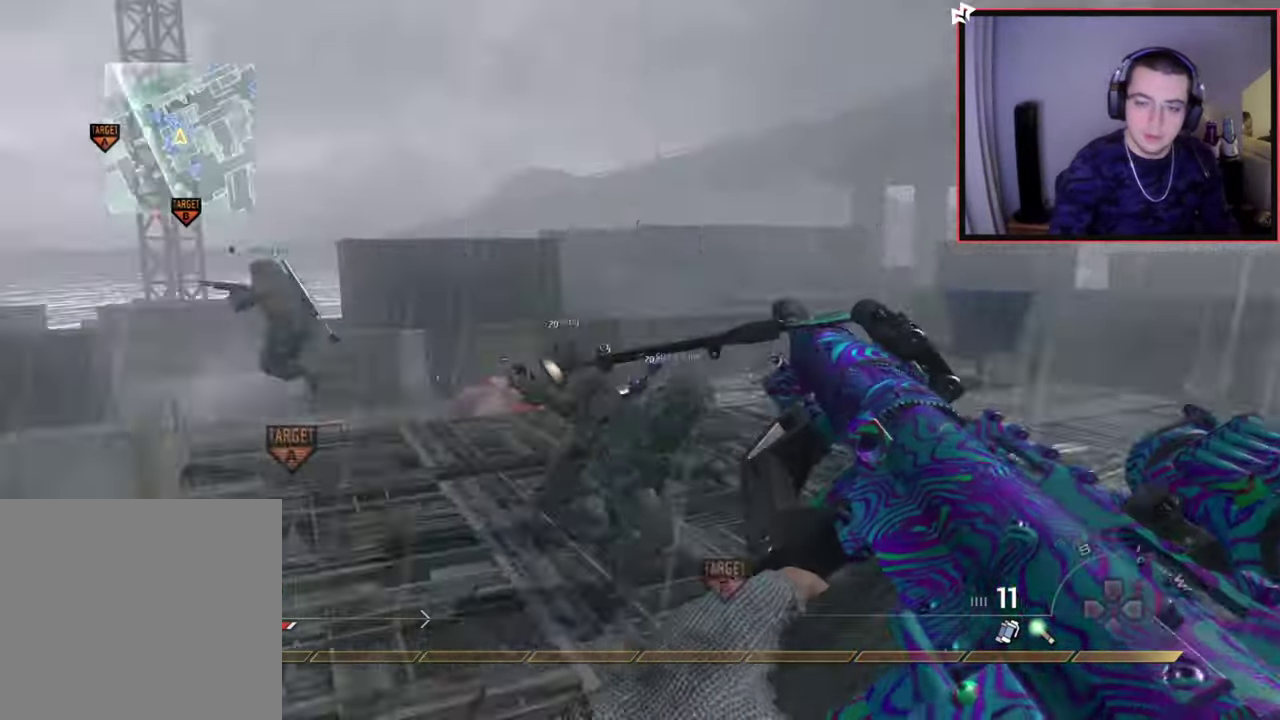
{"dt_ms": 300, "buttons": ["L2"], "left_stick": "up-right", "right_stick": "center", "events": [[133, "L2", "down"], [167, "left_stick", "right"], [217, "right_stick", "center"], [300, "left_stick", "up-right"]]}
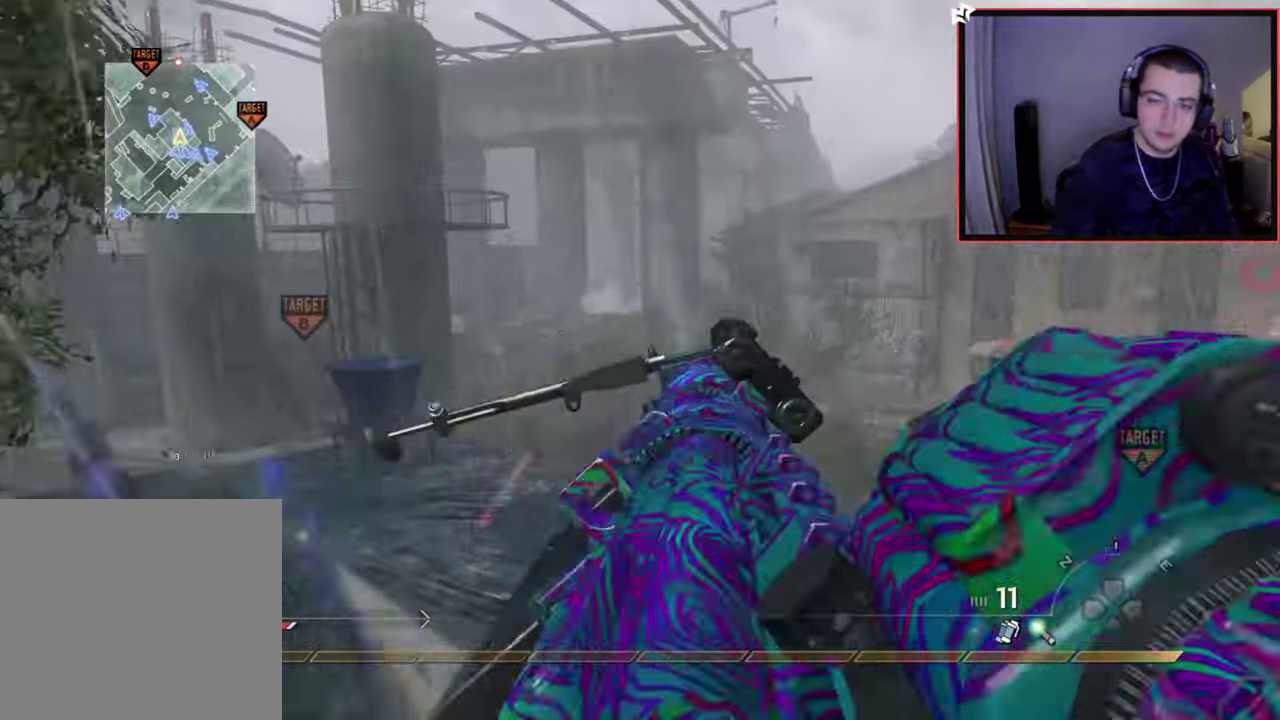
{"dt_ms": 400, "buttons": [], "left_stick": "center", "right_stick": "right", "events": [[133, "L2", "up"], [167, "left_stick", "up-left"], [184, "right_stick", "right"], [250, "CROSS", "down"], [300, "left_stick", "center"], [367, "CROSS", "up"]]}
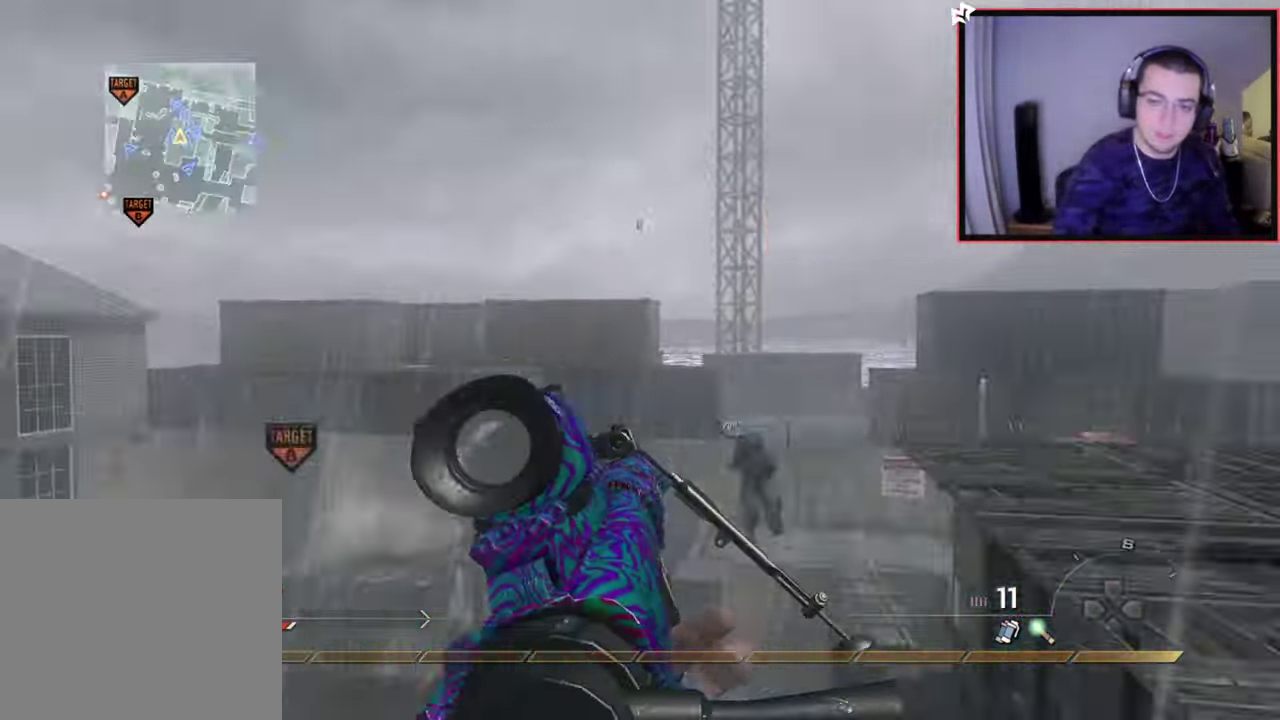
{"dt_ms": 701, "buttons": ["SQUARE", "R2"], "left_stick": "down", "right_stick": "left"}
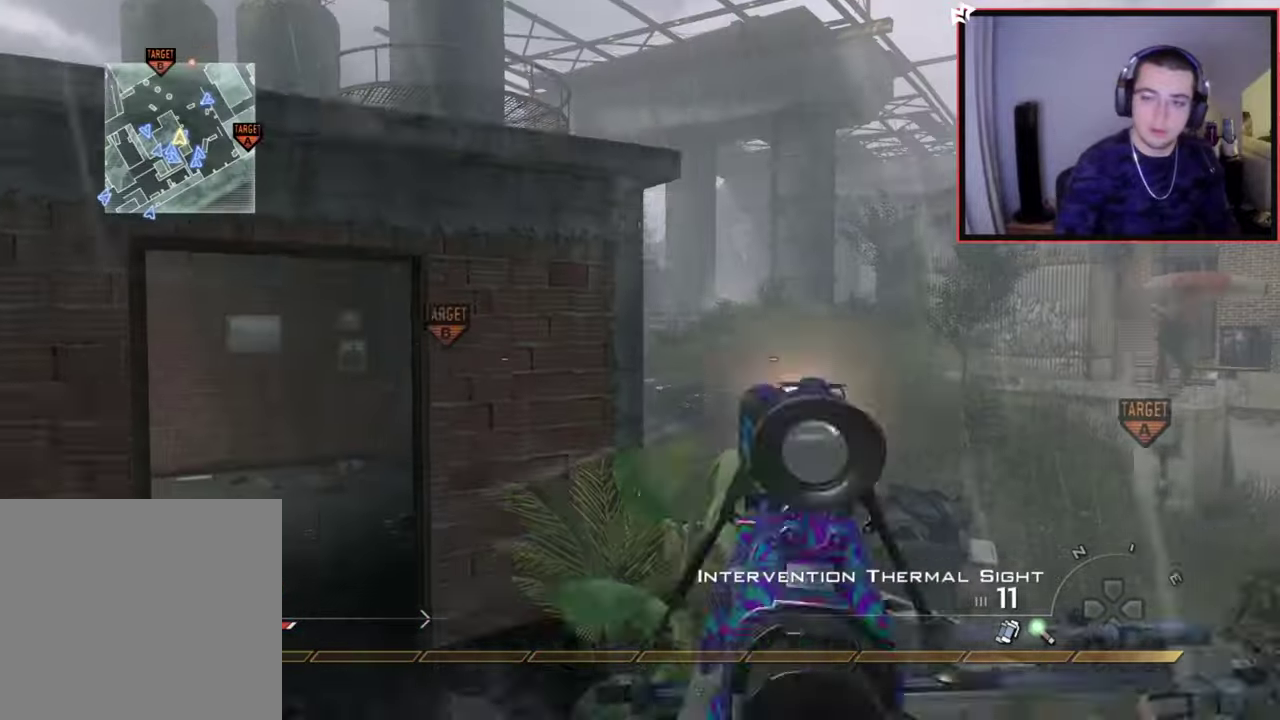
{"dt_ms": 400, "buttons": [], "left_stick": "down-left", "right_stick": "center"}